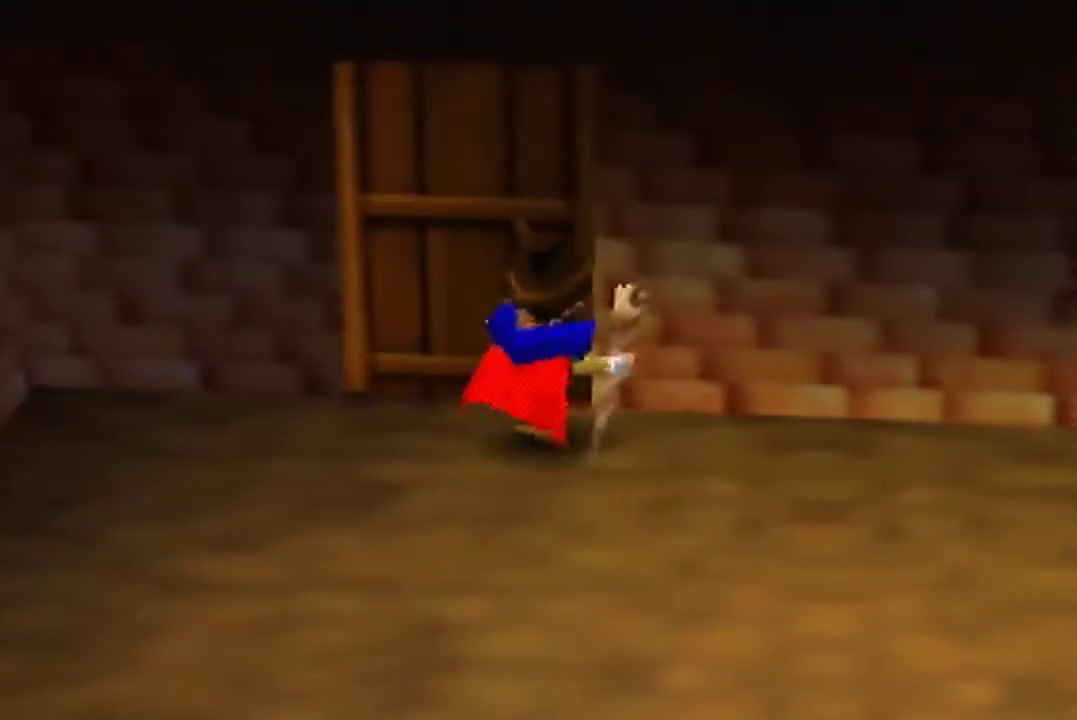
Gameplay with a controller (Nintendo layout); each line is a JSON object with the inputs held at the frame after it (dt_ms = milliseconds from this image to that frame). "events" lists button and stick changes between this image and that frame as [ms after this image, input, new state], when the widget could be followed in between. Not read: L3 R3.
{"dt_ms": 500, "buttons": [], "left_stick": "center"}
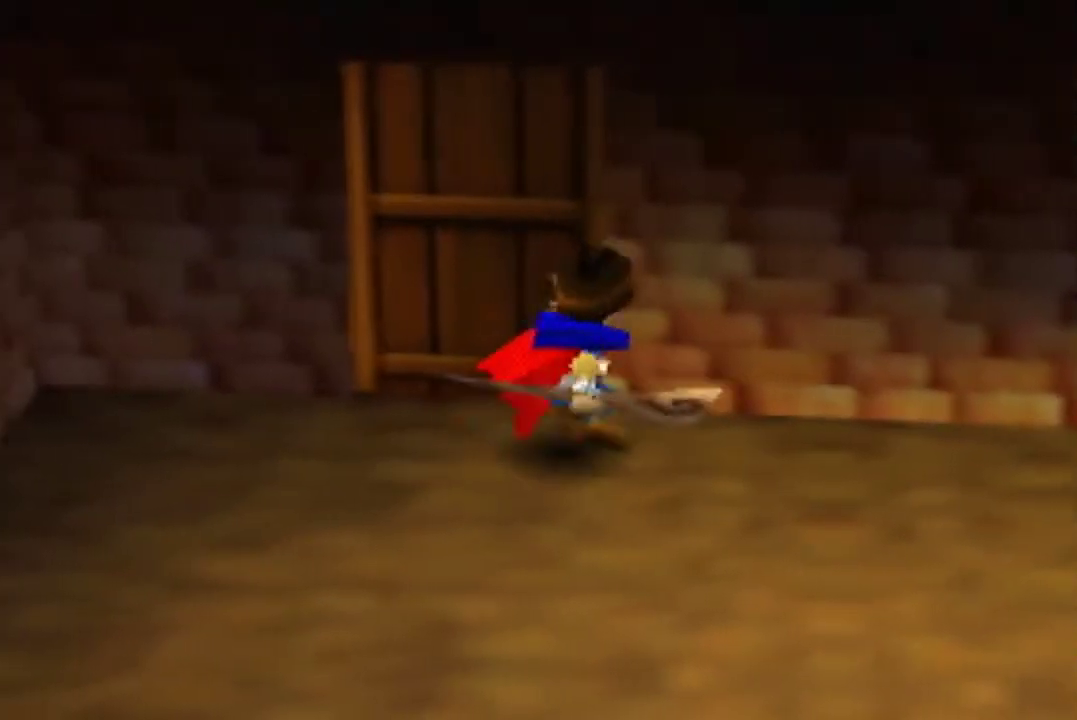
{"dt_ms": 500, "buttons": [], "left_stick": "center"}
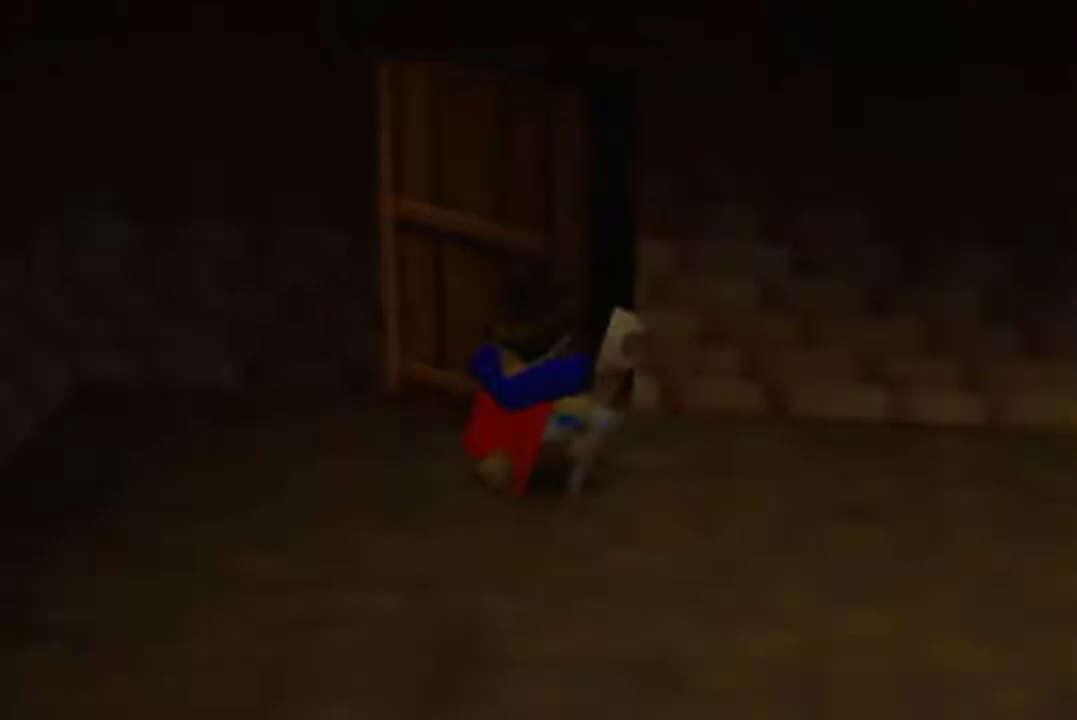
{"dt_ms": 500, "buttons": [], "left_stick": "center"}
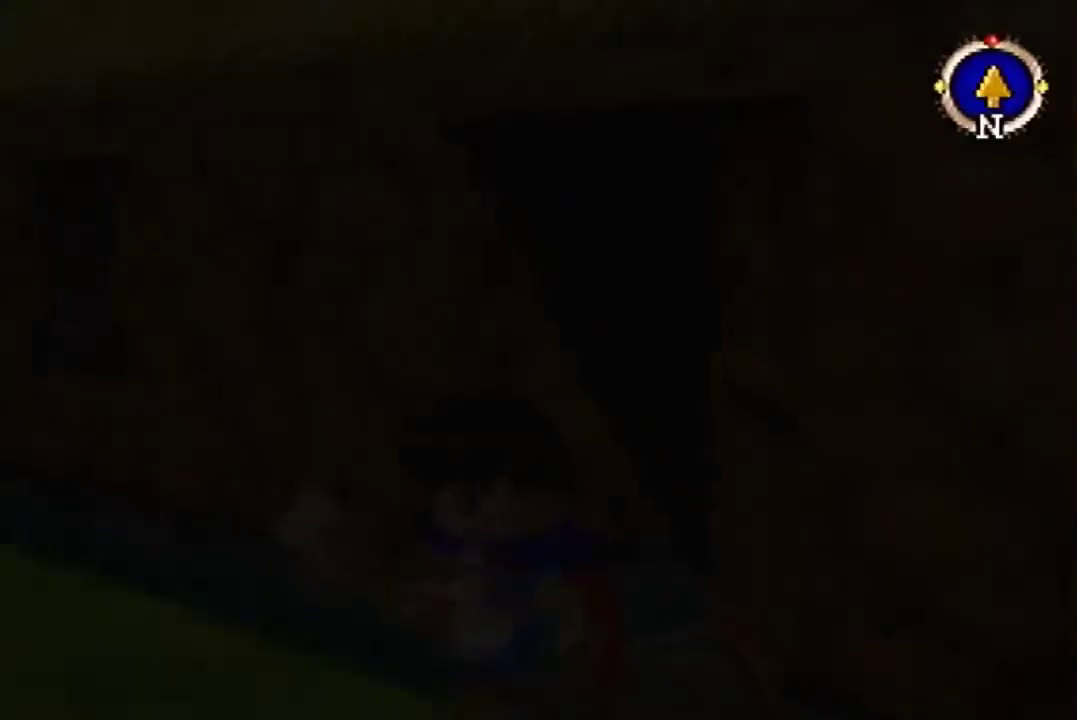
{"dt_ms": 500, "buttons": [], "left_stick": "up-left", "events": [[200, "left_stick", "up-left"]]}
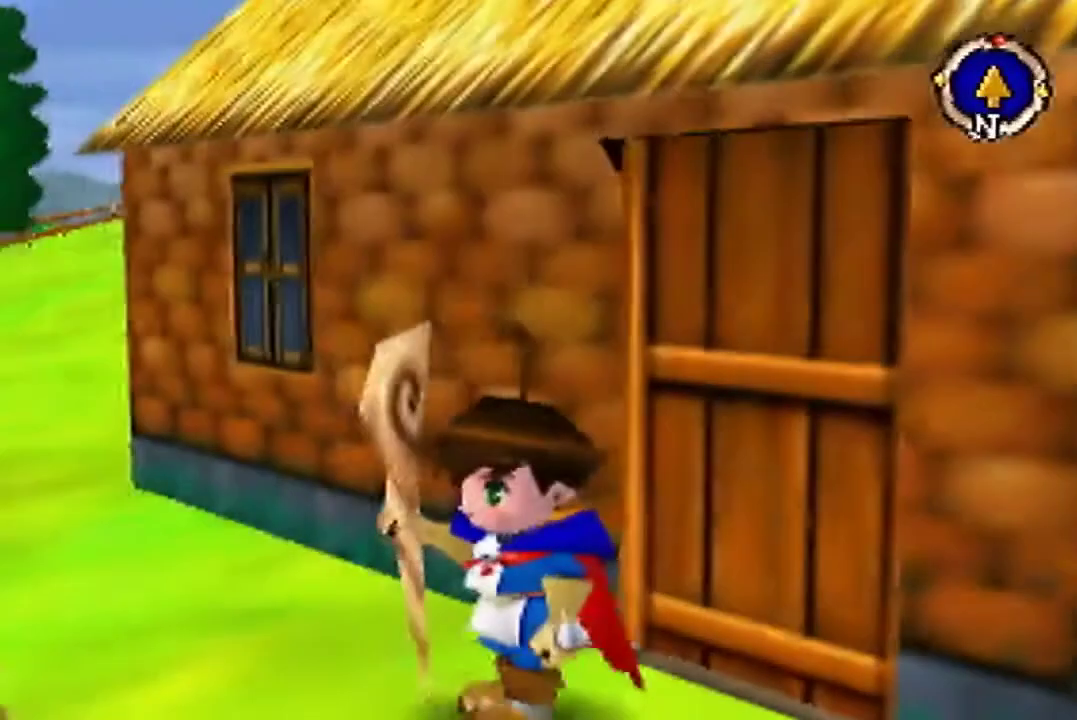
{"dt_ms": 500, "buttons": [], "left_stick": "up", "events": [[500, "left_stick", "up"]]}
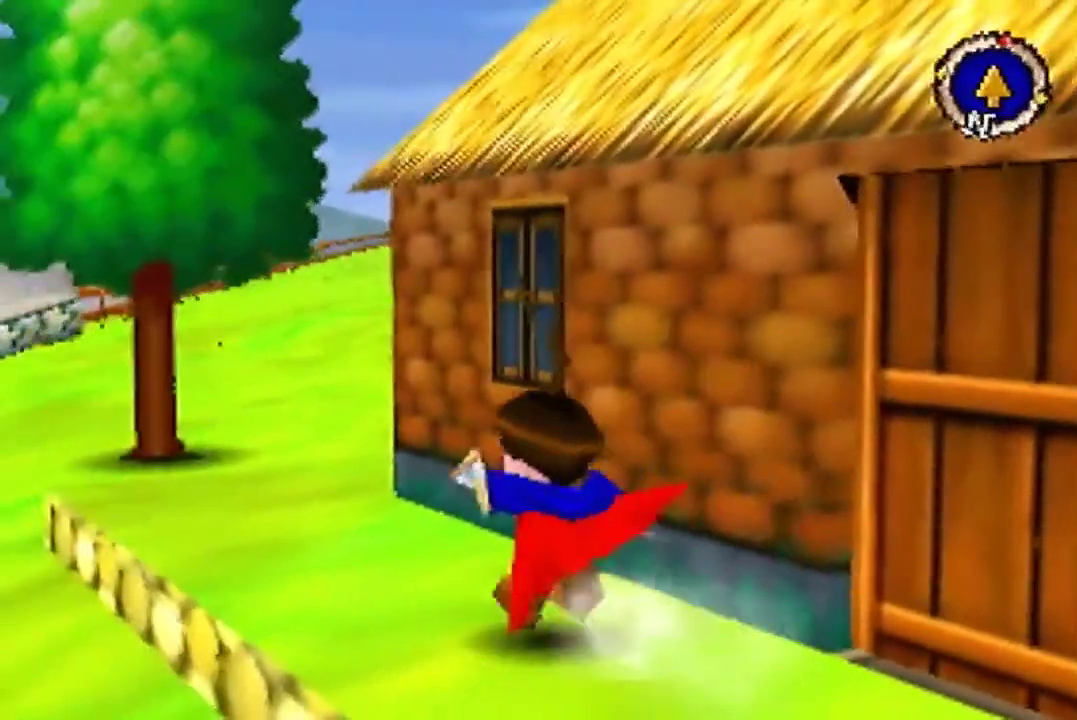
{"dt_ms": 500, "buttons": [], "left_stick": "up"}
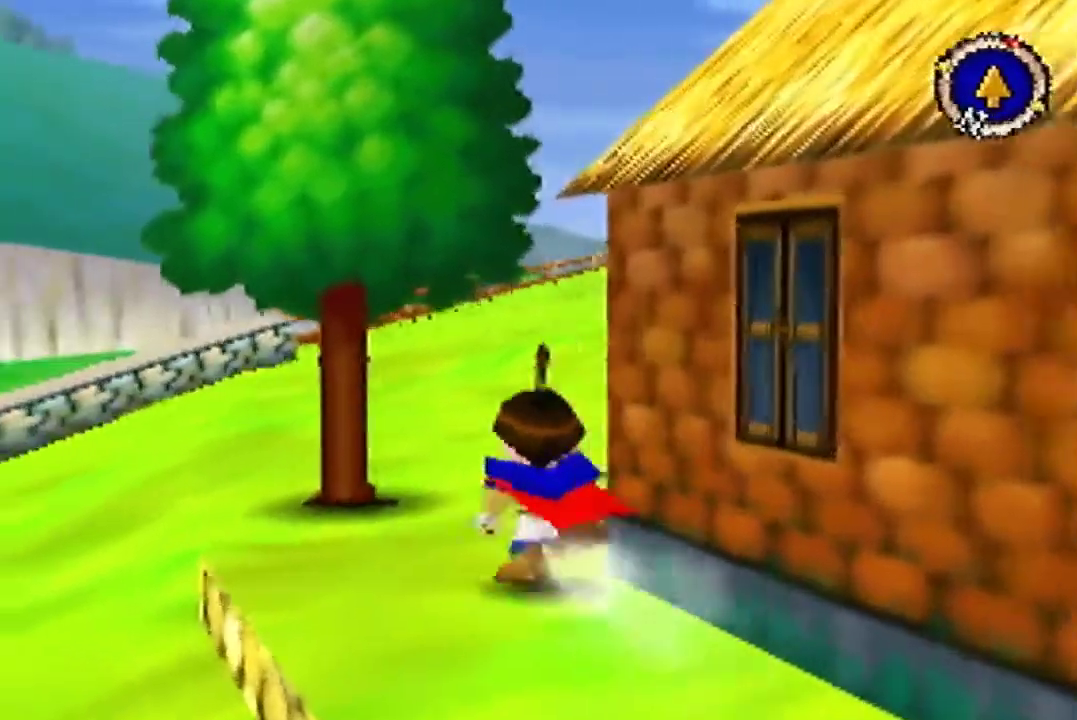
{"dt_ms": 500, "buttons": [], "left_stick": "up", "events": [[267, "B", "down"], [467, "B", "up"]]}
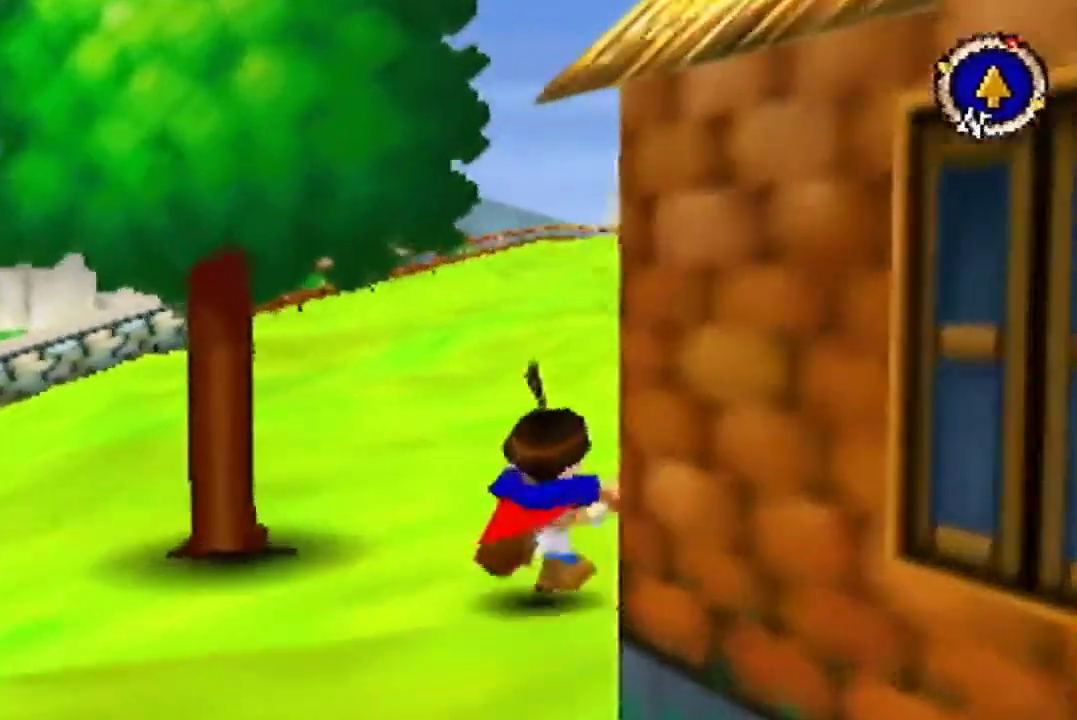
{"dt_ms": 500, "buttons": [], "left_stick": "up"}
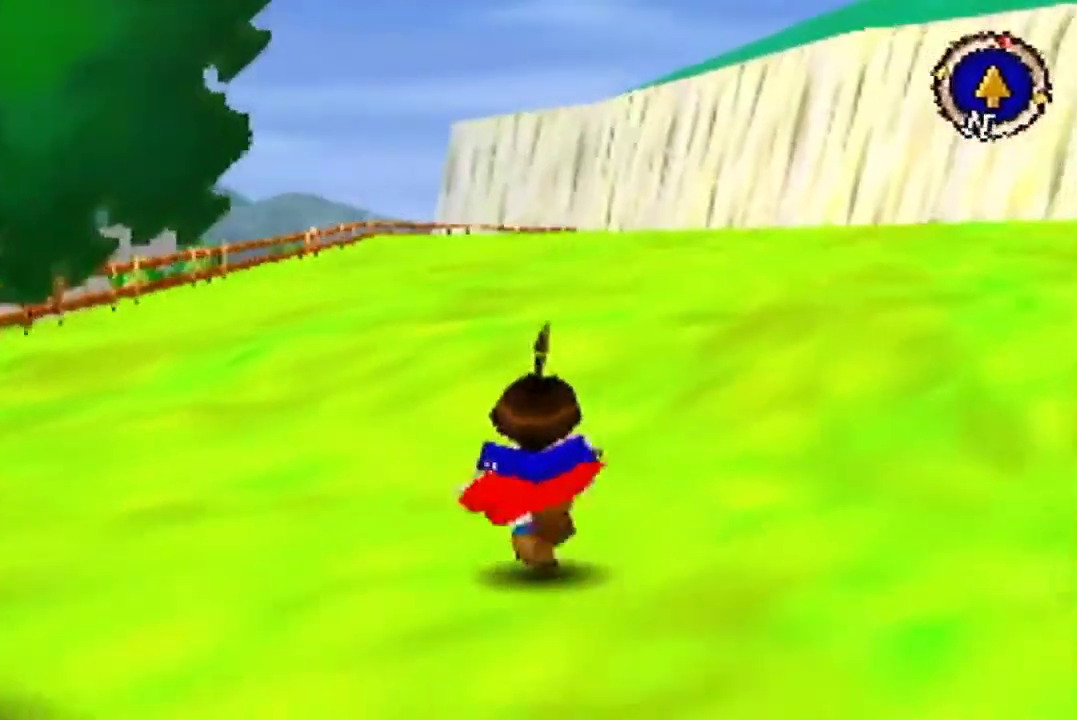
{"dt_ms": 500, "buttons": [], "left_stick": "up"}
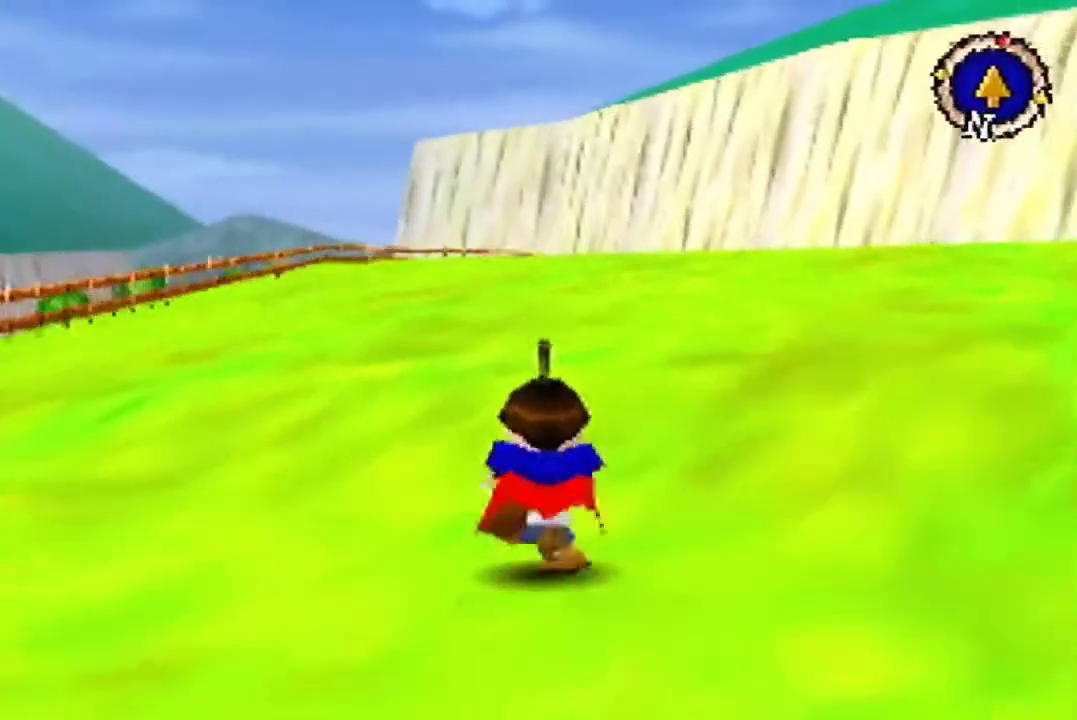
{"dt_ms": 1000, "buttons": [], "left_stick": "up", "events": [[100, "B", "down"], [333, "B", "up"], [600, "B", "down"], [633, "B", "up"], [767, "B", "down"], [833, "B", "up"], [900, "B", "down"], [967, "B", "up"]]}
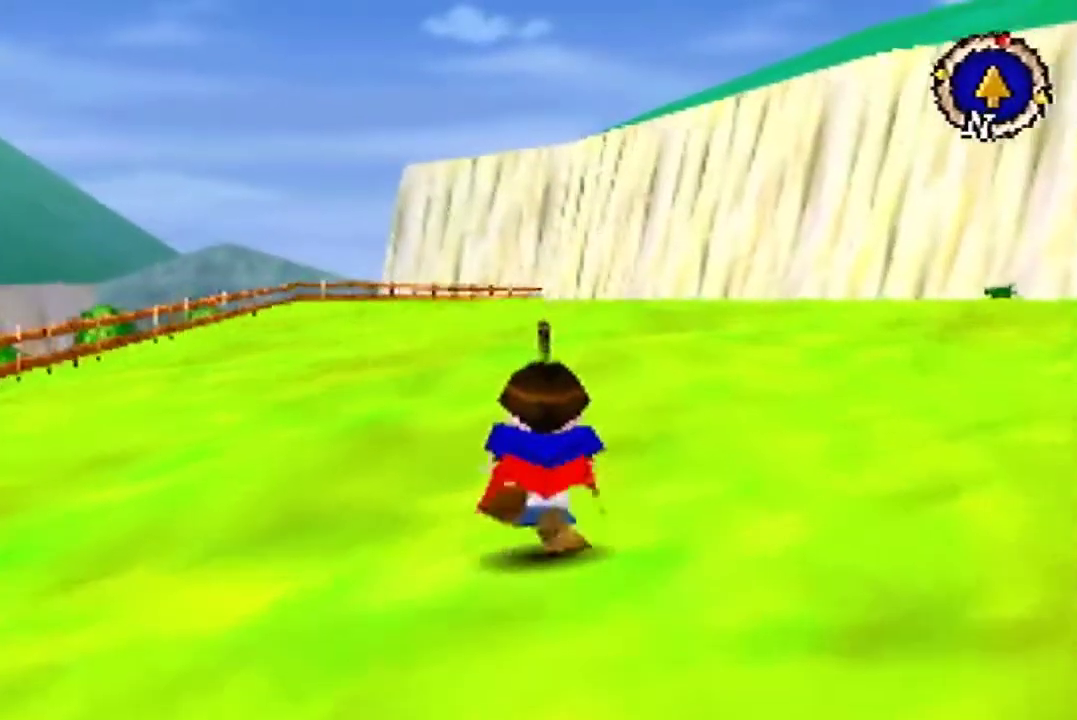
{"dt_ms": 500, "buttons": ["B"], "left_stick": "up", "events": [[500, "B", "down"]]}
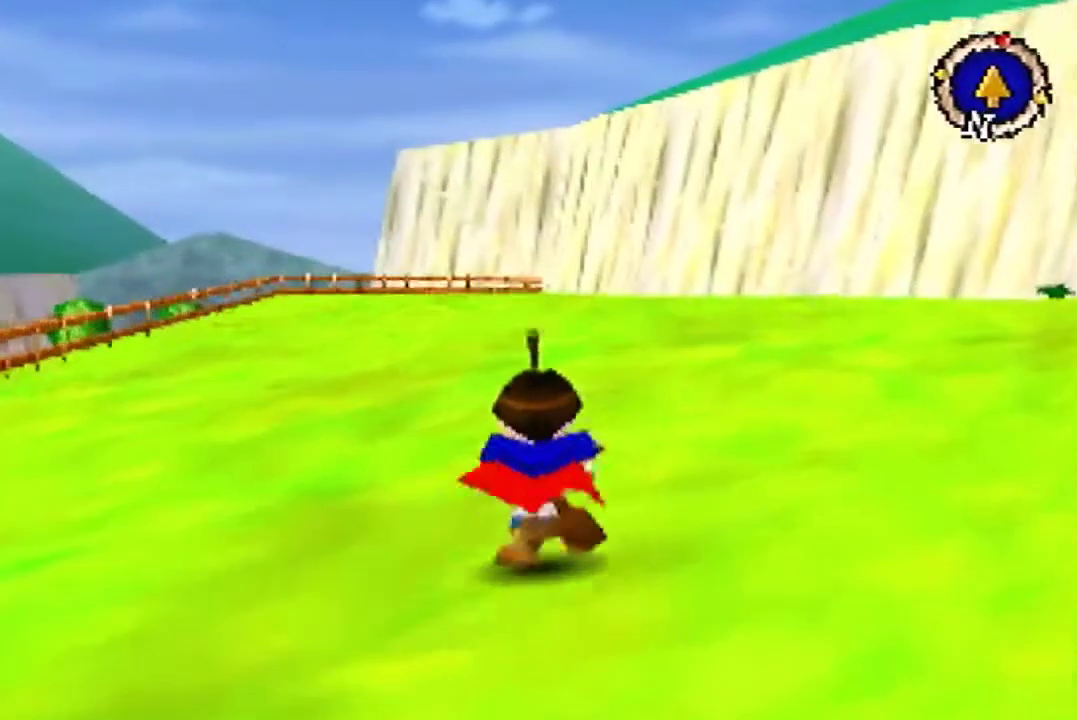
{"dt_ms": 500, "buttons": [], "left_stick": "up", "events": [[67, "B", "up"], [167, "B", "down"], [267, "B", "up"], [367, "B", "down"], [433, "B", "up"]]}
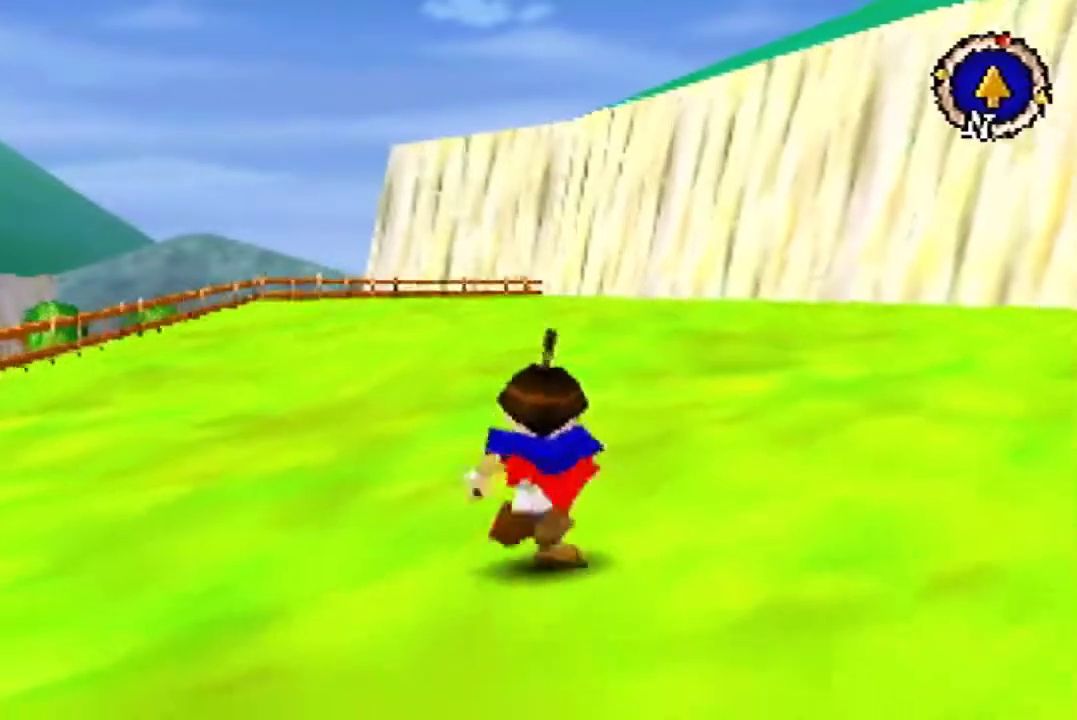
{"dt_ms": 500, "buttons": [], "left_stick": "up"}
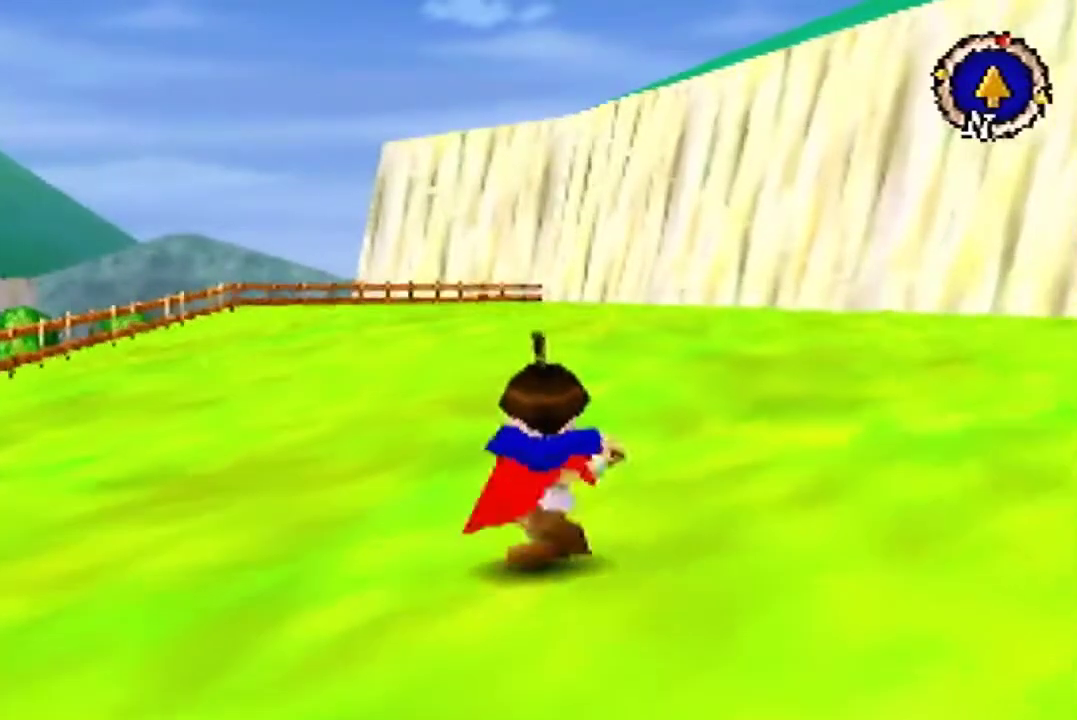
{"dt_ms": 500, "buttons": [], "left_stick": "up"}
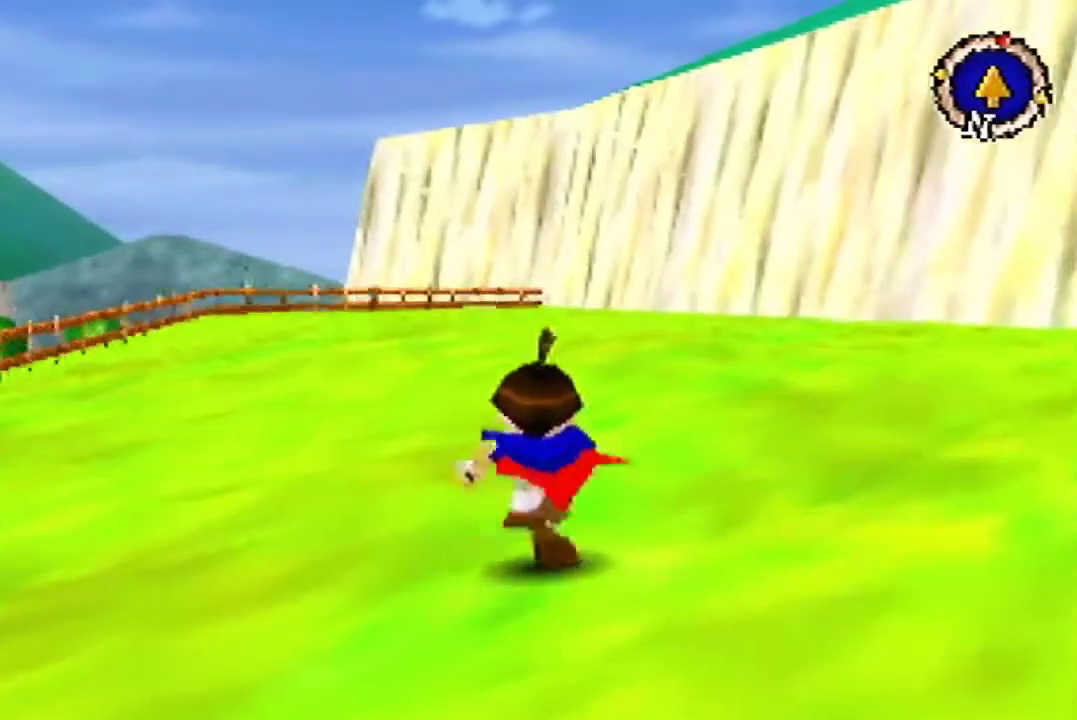
{"dt_ms": 500, "buttons": [], "left_stick": "up"}
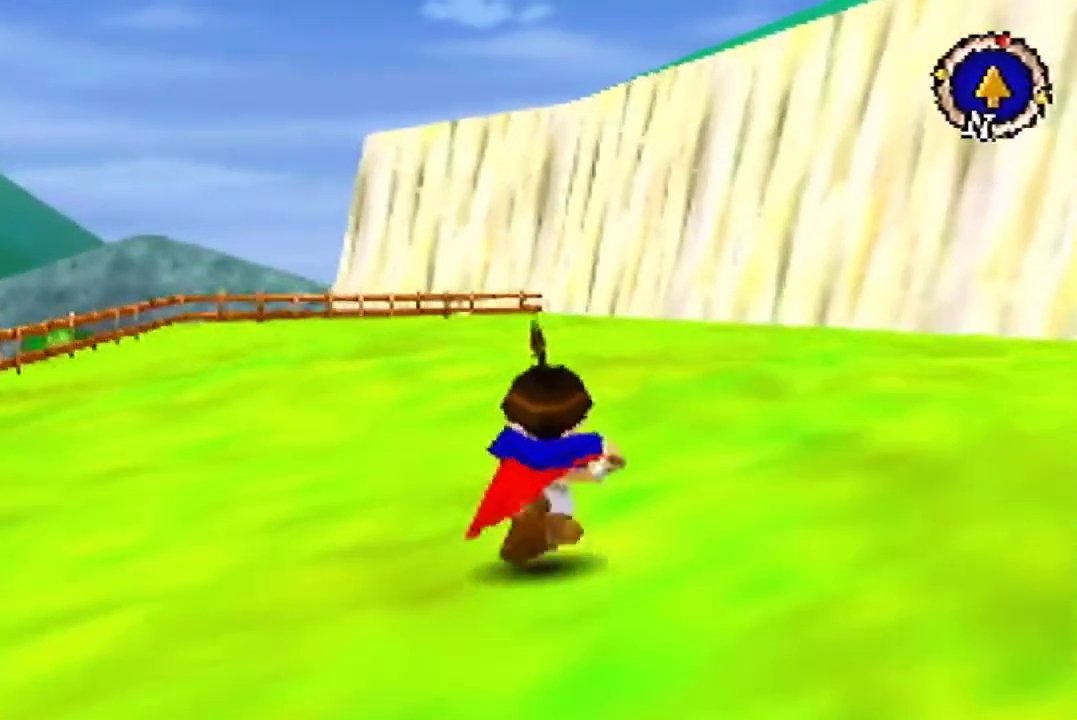
{"dt_ms": 500, "buttons": [], "left_stick": "up"}
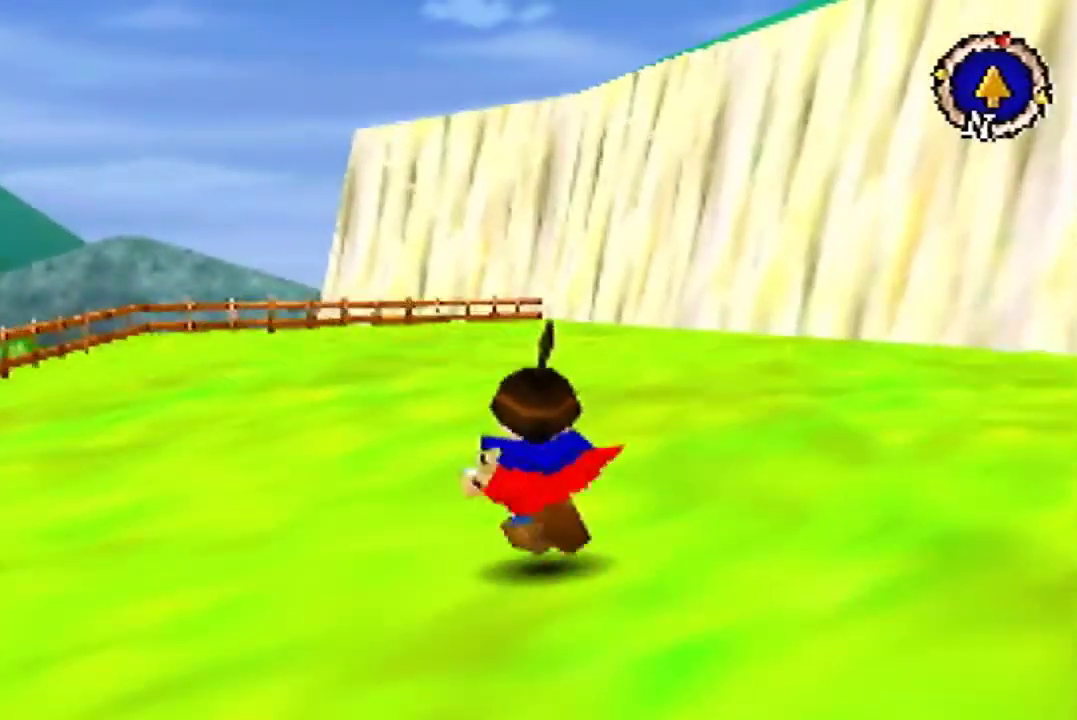
{"dt_ms": 500, "buttons": [], "left_stick": "up"}